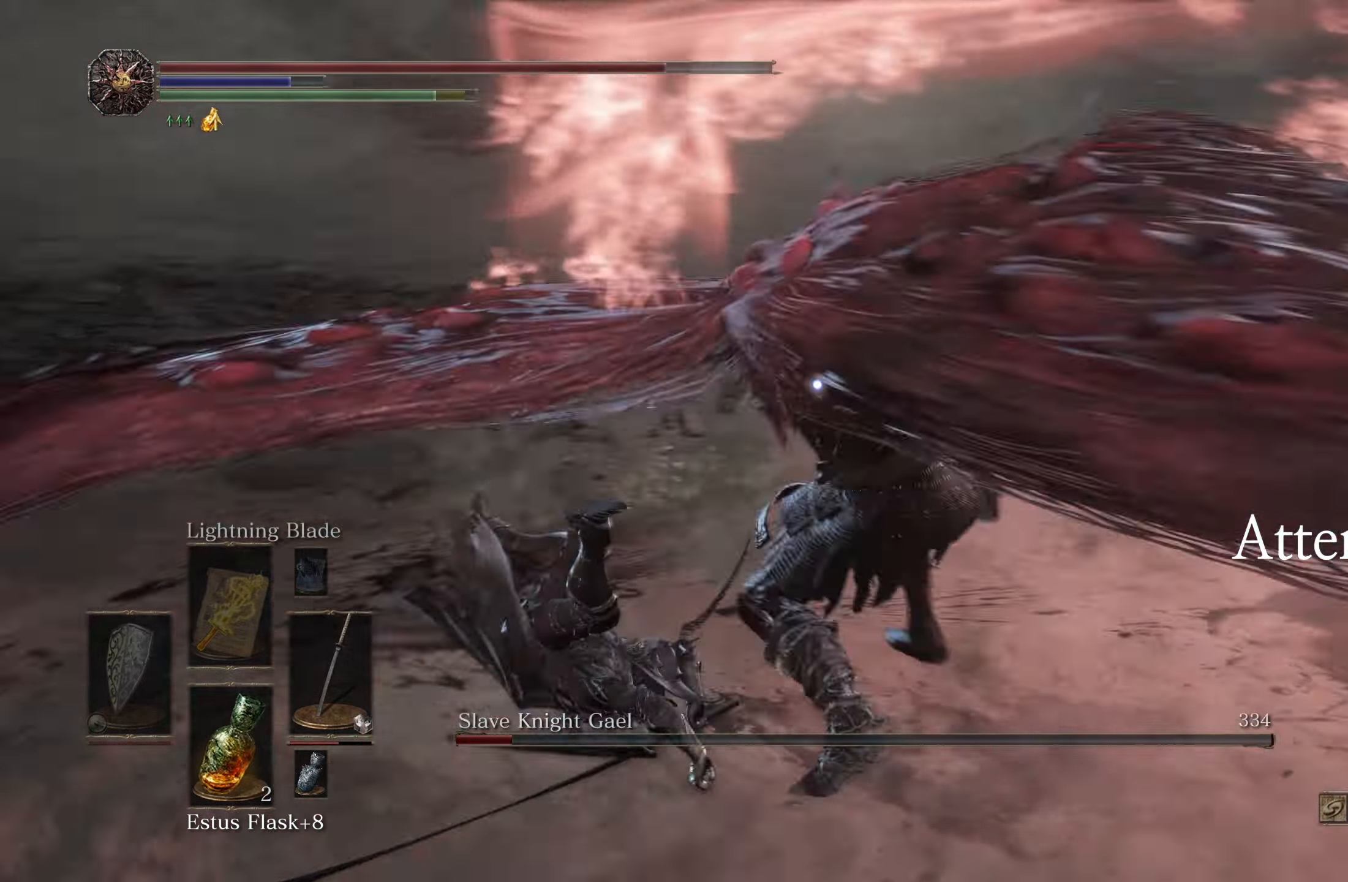
Gameplay with a controller (Xbox layout); each line is a JSON object with the inputs held at the frame after it (dt_ms = milliseconds from this image to that frame). "events" lists button and stick changes between this image and that frame as [ms after this image, input, new state], when the widget could be followed in between. Not read: L3.
{"dt_ms": 999, "buttons": ["B"], "left_stick": "down-left", "right_stick": "center"}
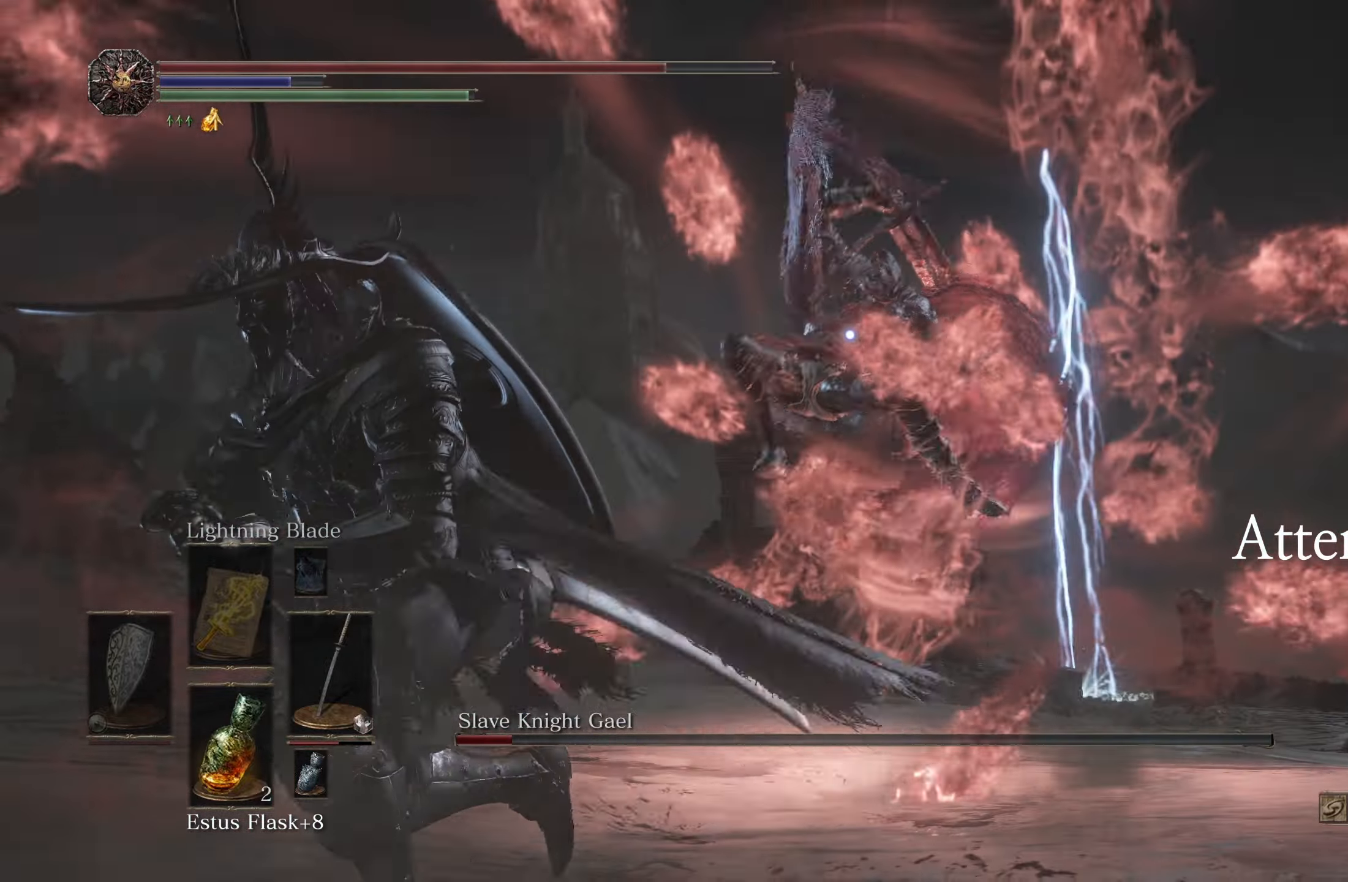
{"dt_ms": 500, "buttons": ["B"], "left_stick": "down-left", "right_stick": "center"}
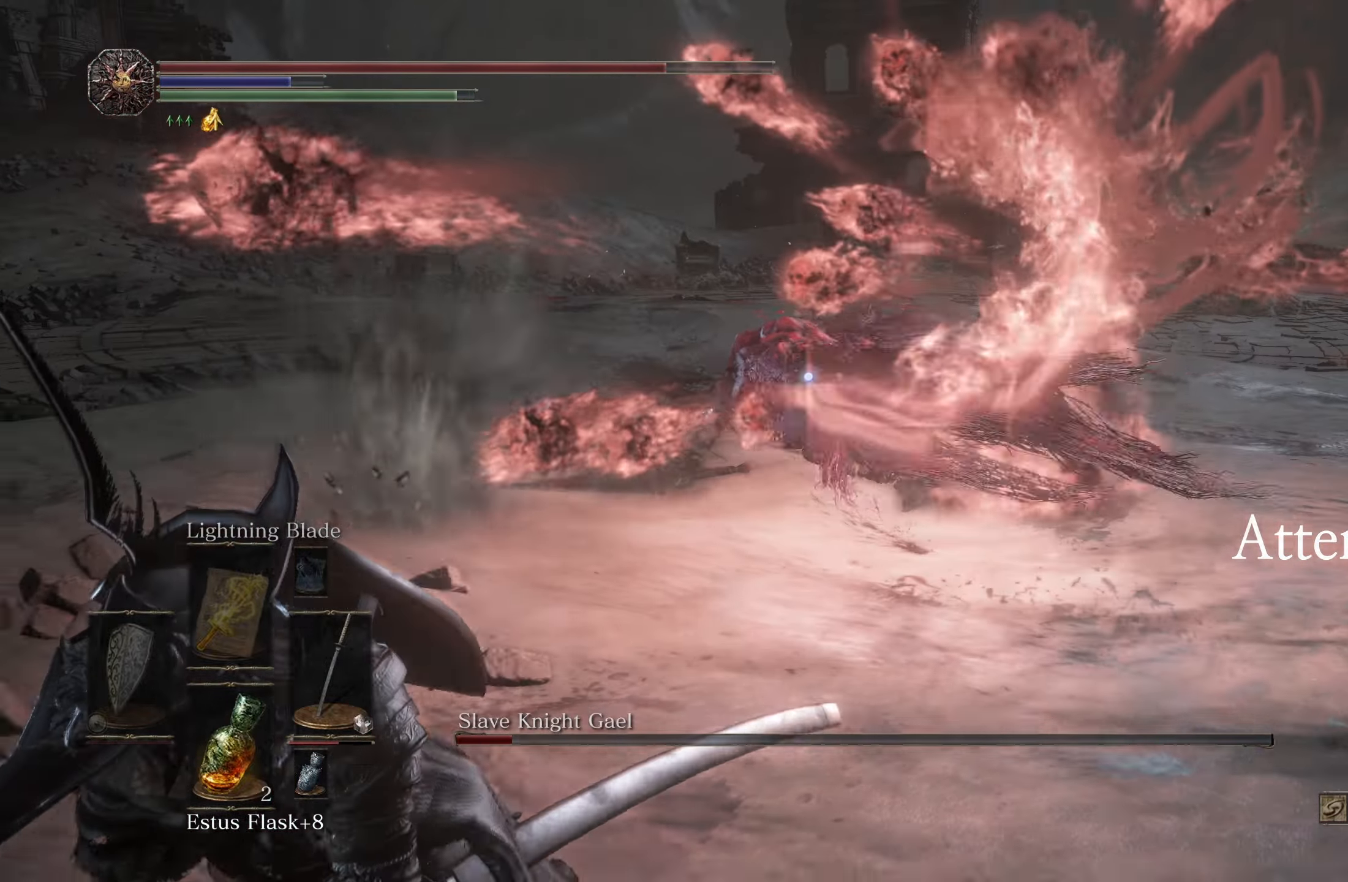
{"dt_ms": 500, "buttons": [], "left_stick": "down-left", "right_stick": "center", "events": [[267, "B", "up"]]}
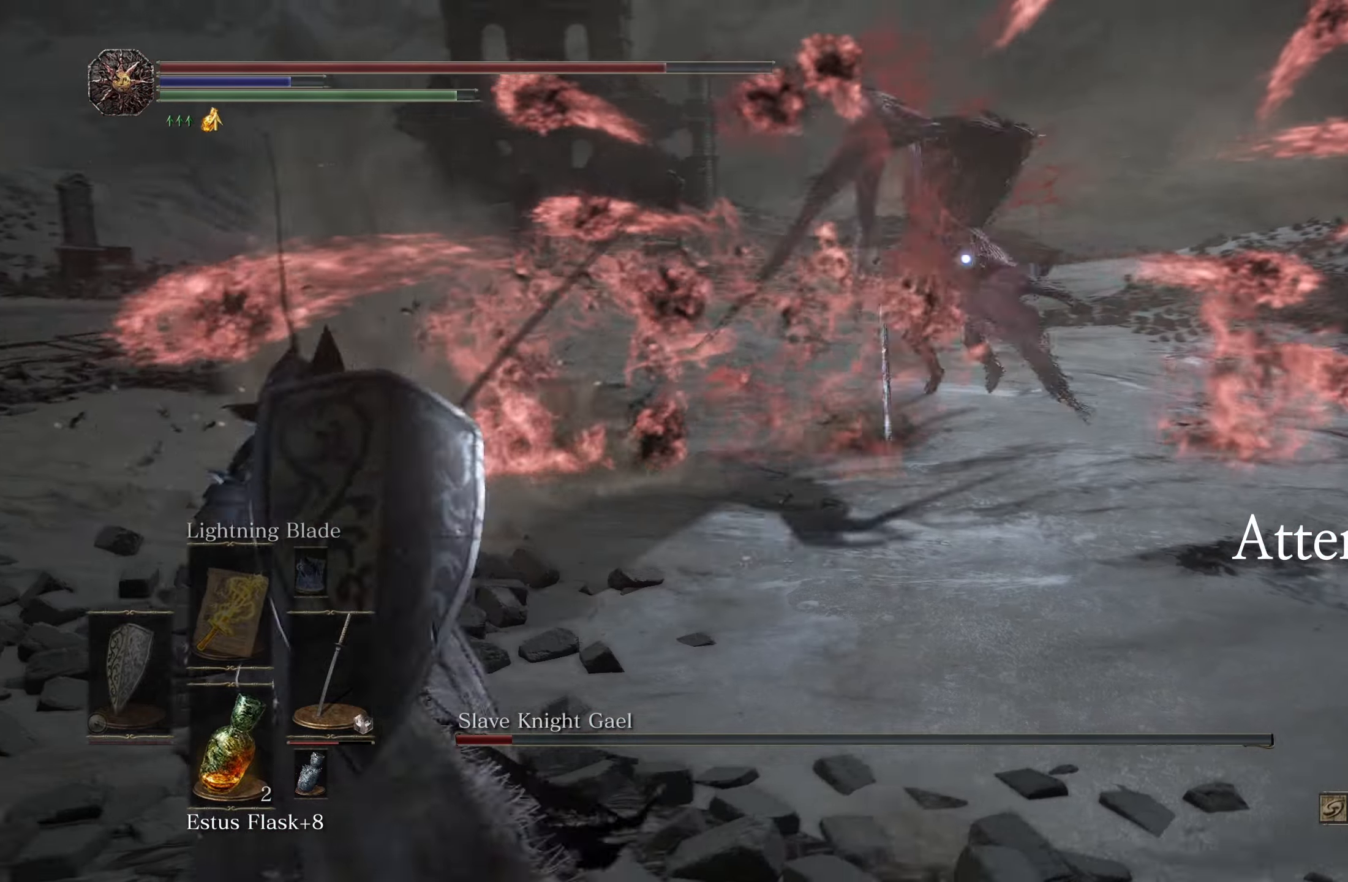
{"dt_ms": 500, "buttons": [], "left_stick": "right", "right_stick": "center", "events": [[100, "left_stick", "down"], [300, "left_stick", "down-right"], [433, "left_stick", "right"]]}
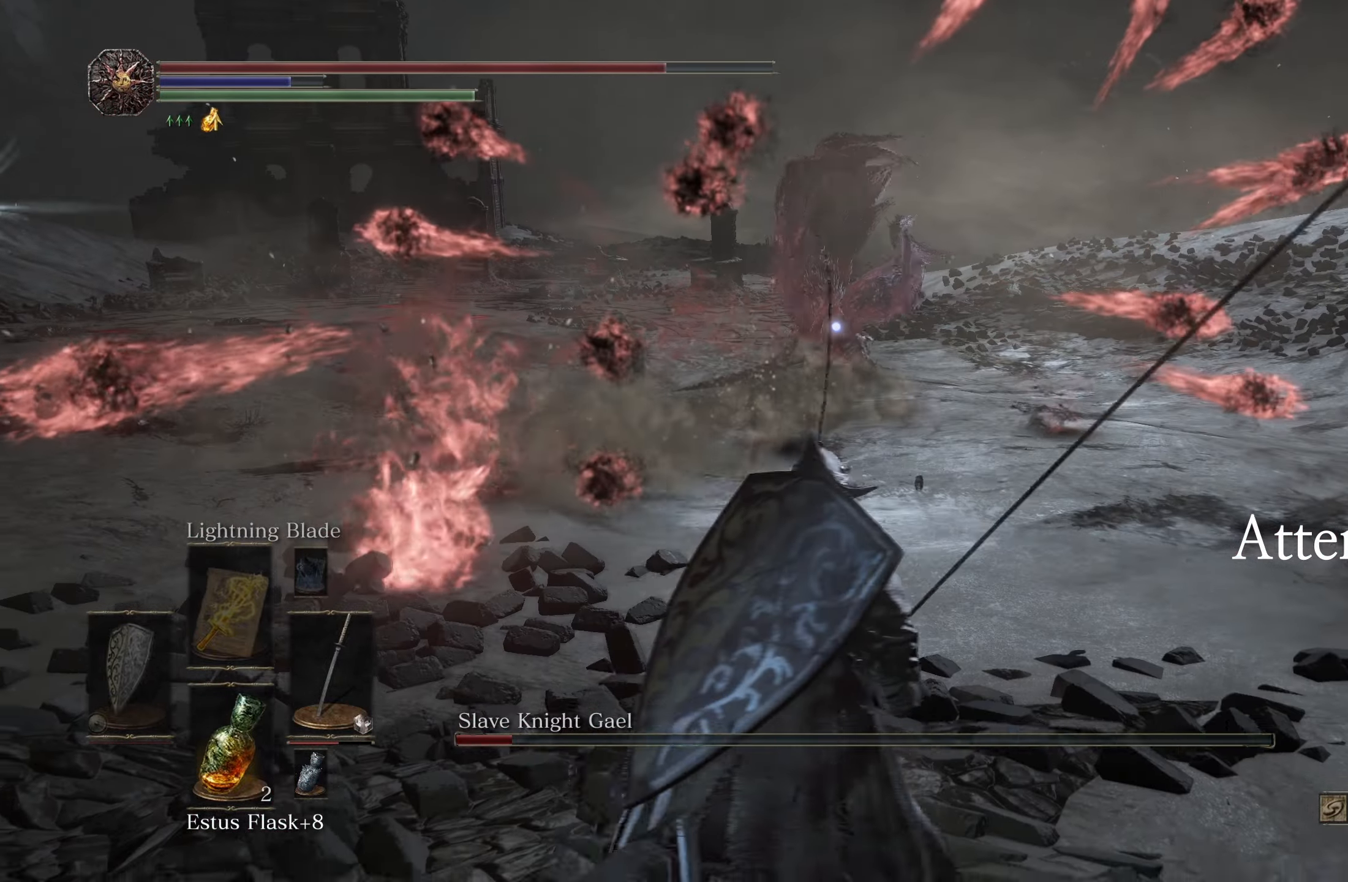
{"dt_ms": 500, "buttons": [], "left_stick": "up-right", "right_stick": "center", "events": [[233, "left_stick", "up-right"]]}